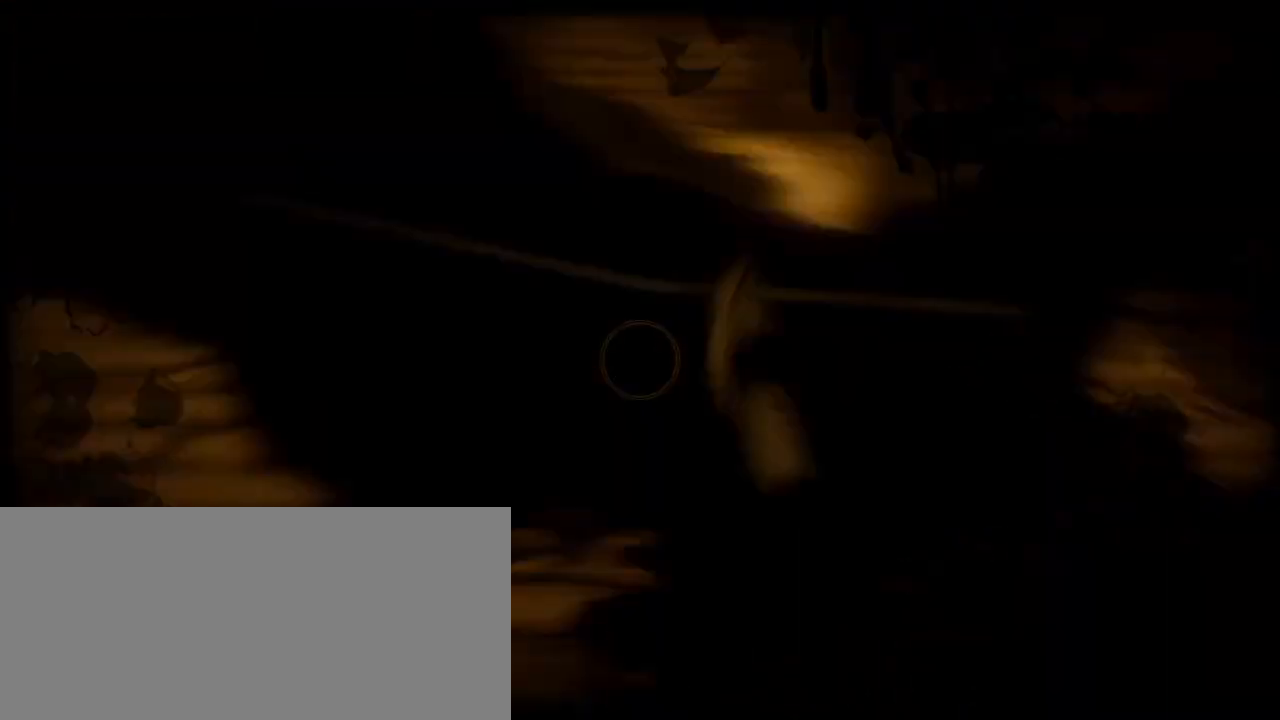
Gameplay with keyboard and mouse; each line is a JSON object with the keys and mouse buttons held at the frame after it. "events" lists presses ("down") and releases ("up") of "a", "ctrl", "d", "e", "f", "q", "r", "s", "shift", "space", "tab", "w", "mouse_left", "mouse_wheel", "mouse_right", "mouse_mb4" and "mouse_mb5" between this image and that frame as [ms after this image, input, new state], when the widget could be followed in between. "mouse_left", "mouse_wheel", "mouse_right", "mouse_mb4", "mouse_mb5" = the "left", "wheel", "right", "mb4", "mb5" buttons of the "mouse" list. No other keys are recorded. "wheel" means that the mouse wheel is clicked or scrolled. Mouse movement is not recorded.
{"keys": ["shift", "w"], "mouse": [], "events": [[67, "w", "down"], [133, "shift", "down"], [300, "a", "up"]]}
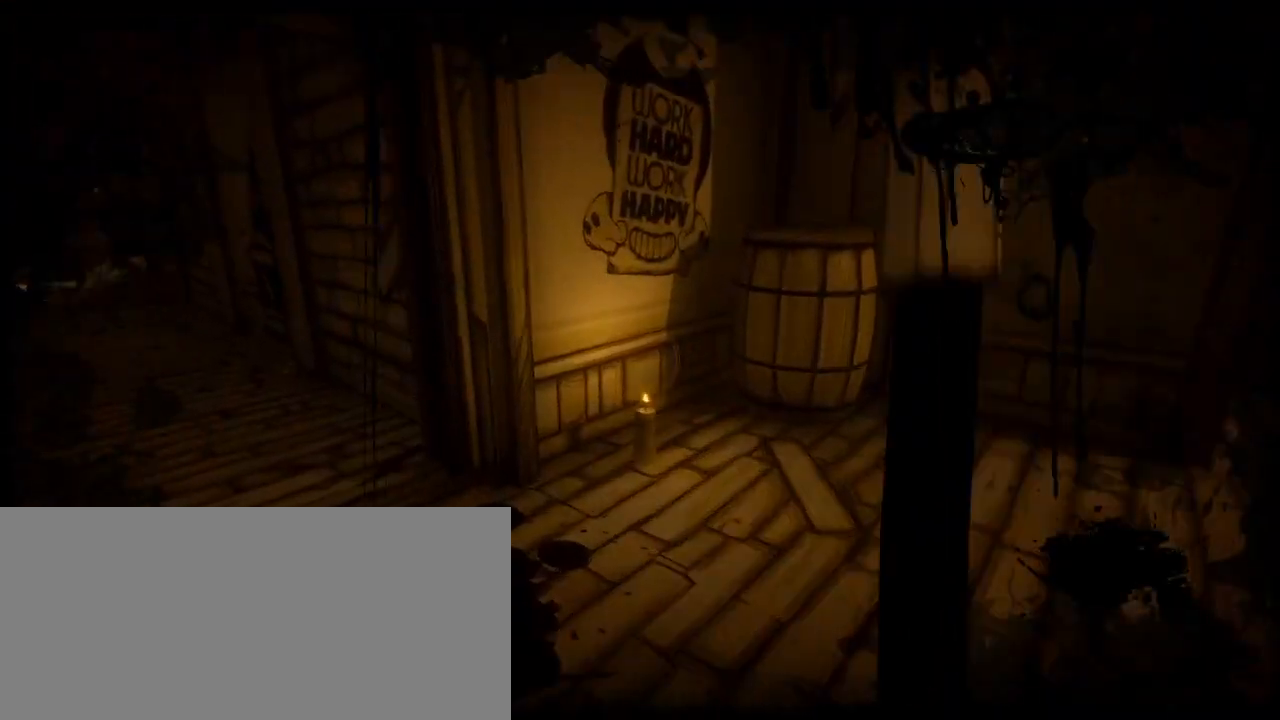
{"keys": [], "mouse": ["left"], "events": [[67, "shift", "up"], [67, "w", "up"], [167, "d", "down"], [233, "s", "down"], [300, "d", "up"], [467, "mouse_left", "down"], [500, "s", "up"]]}
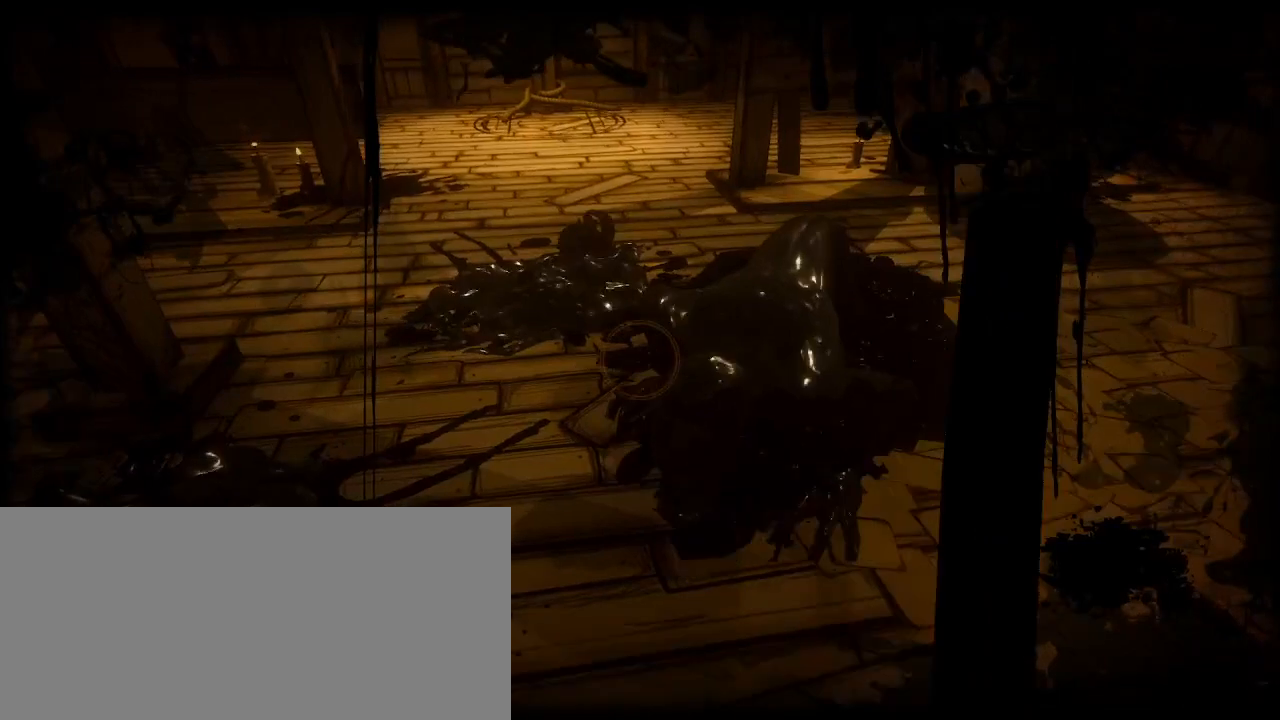
{"keys": ["w"], "mouse": [], "events": [[33, "mouse_left", "up"], [233, "w", "down"]]}
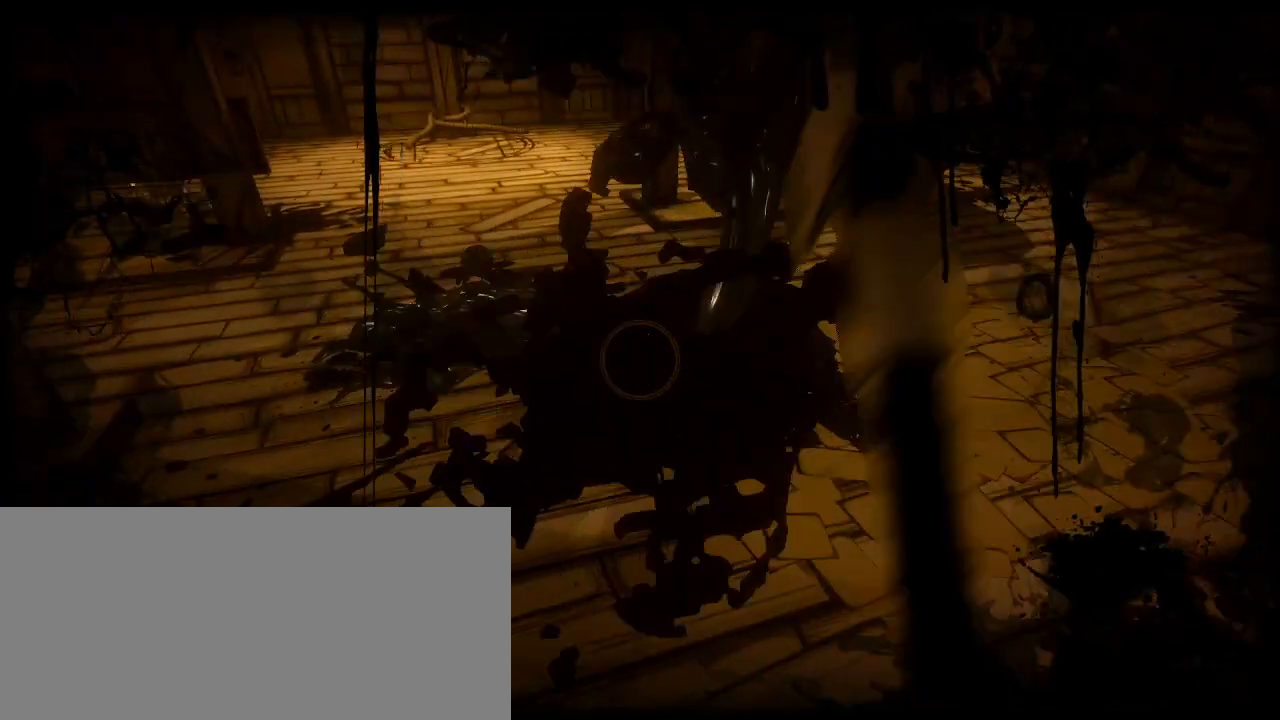
{"keys": ["shift", "w"], "mouse": [], "events": [[33, "shift", "down"]]}
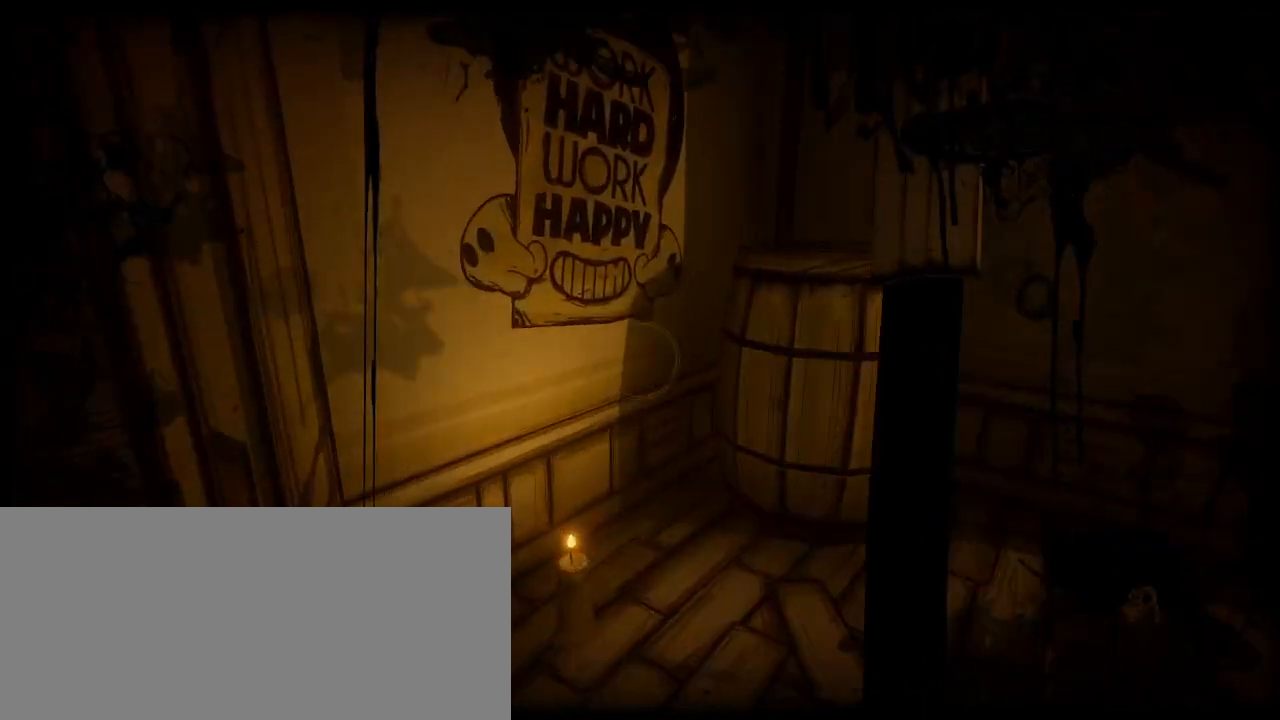
{"keys": ["shift", "w"], "mouse": [], "events": [[133, "a", "down"], [500, "a", "up"]]}
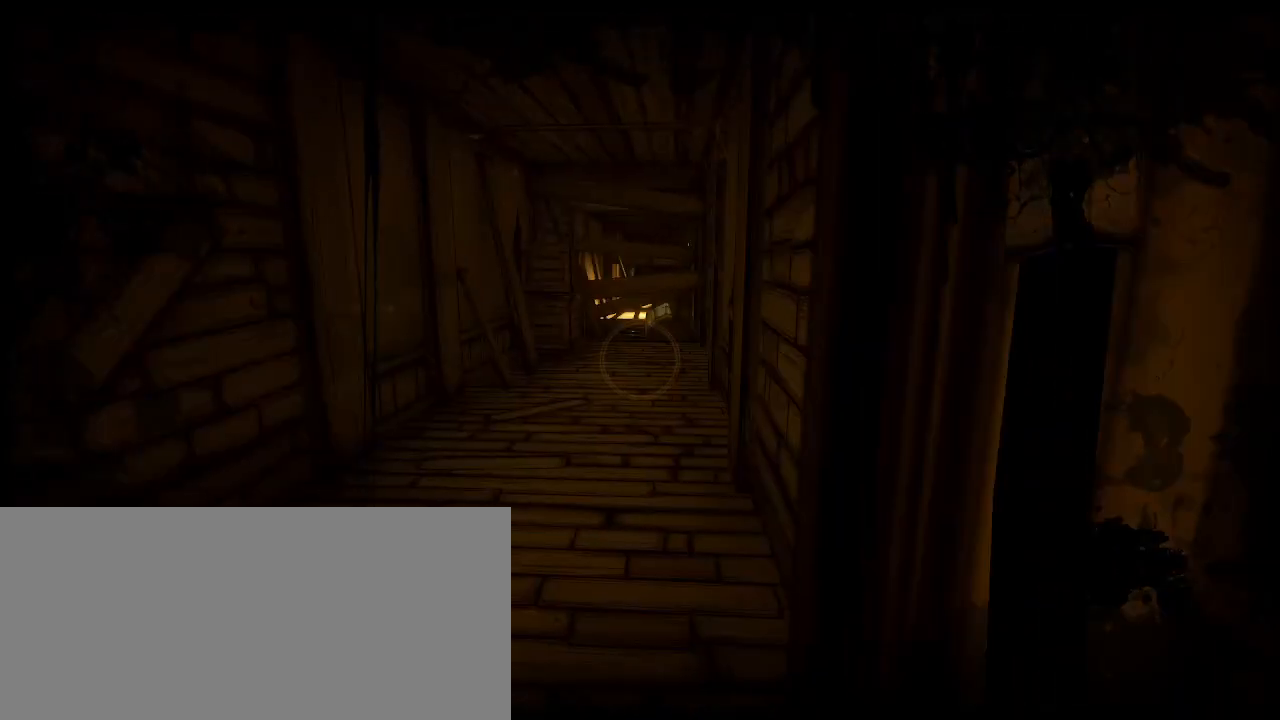
{"keys": ["shift", "w"], "mouse": [], "events": []}
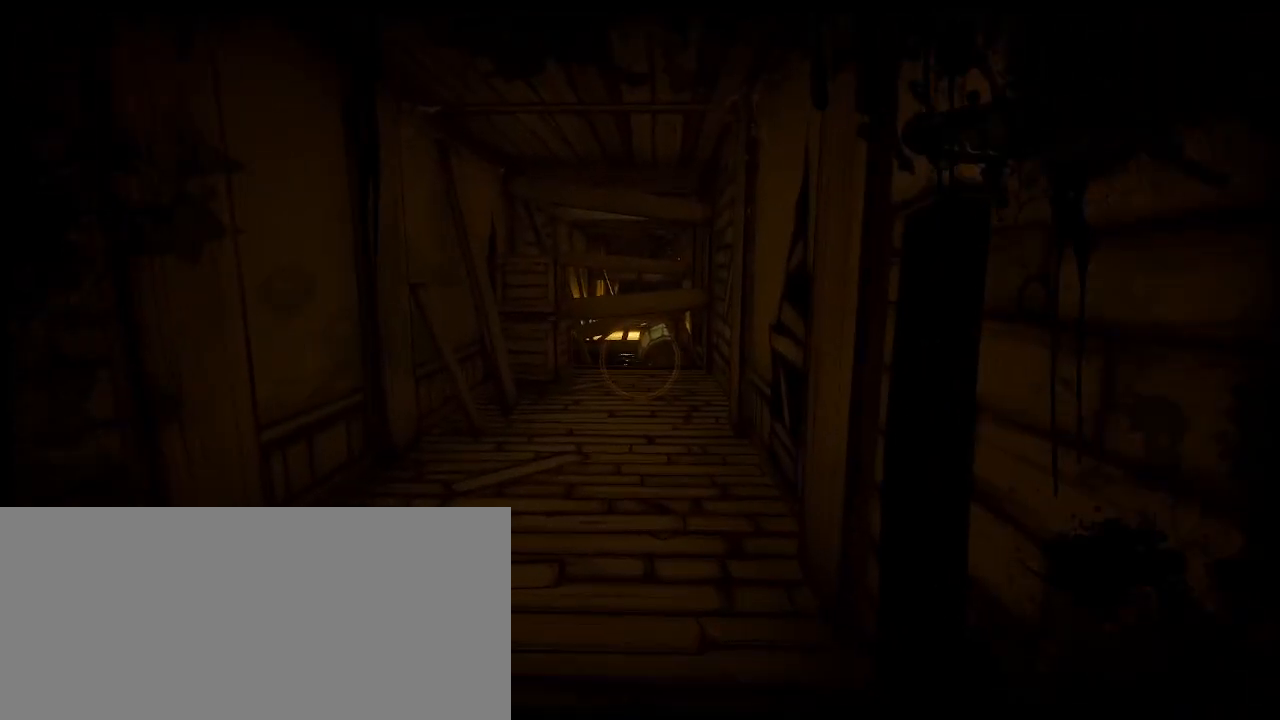
{"keys": ["shift", "w"], "mouse": [], "events": []}
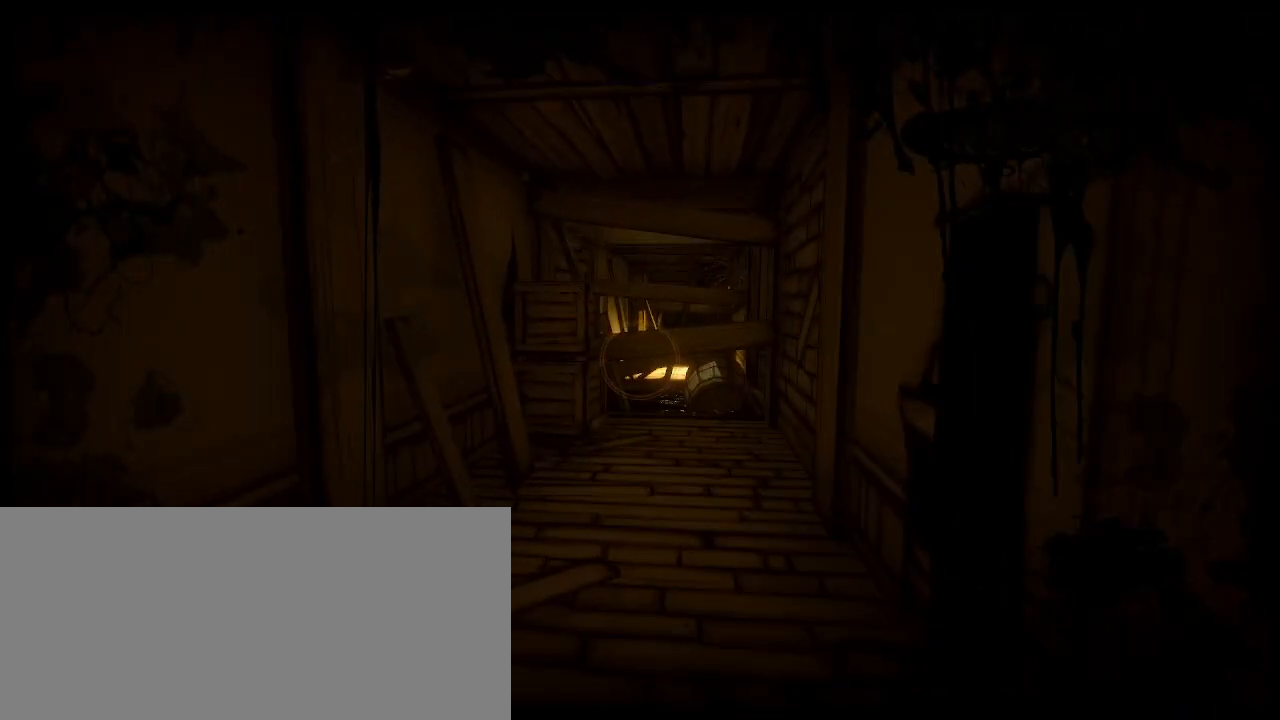
{"keys": ["shift", "w"], "mouse": [], "events": []}
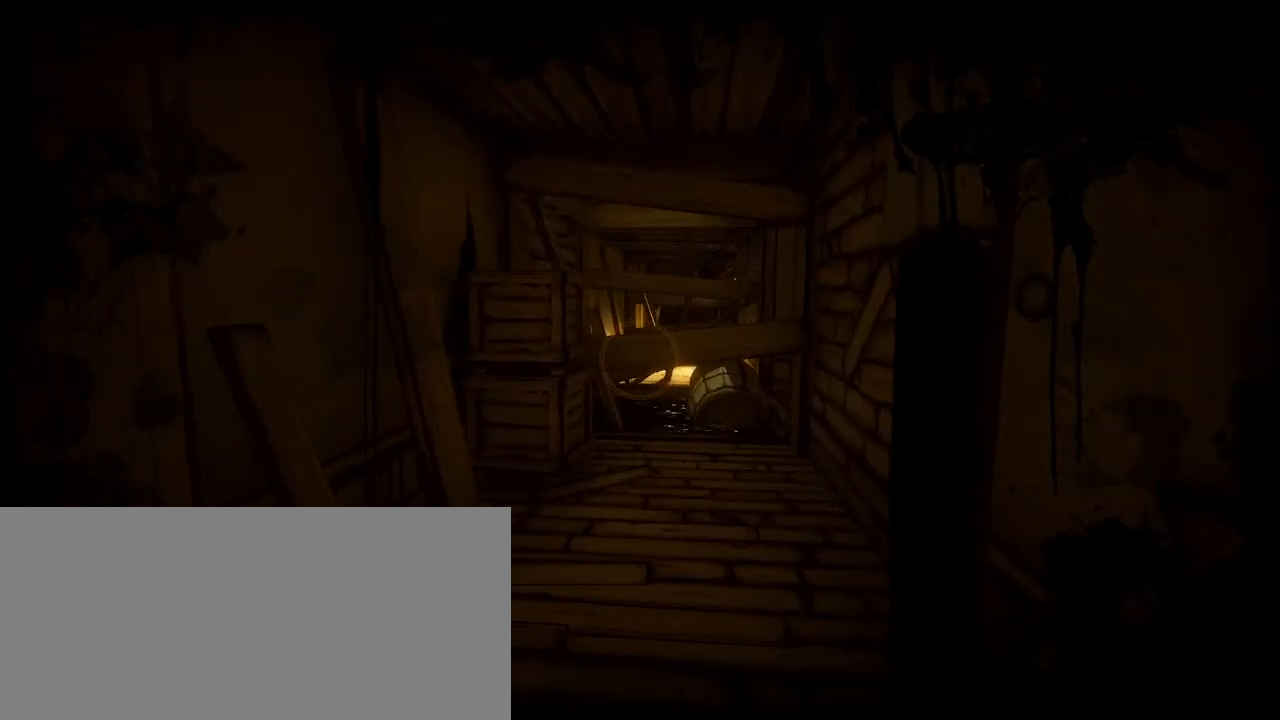
{"keys": ["shift", "w"], "mouse": [], "events": []}
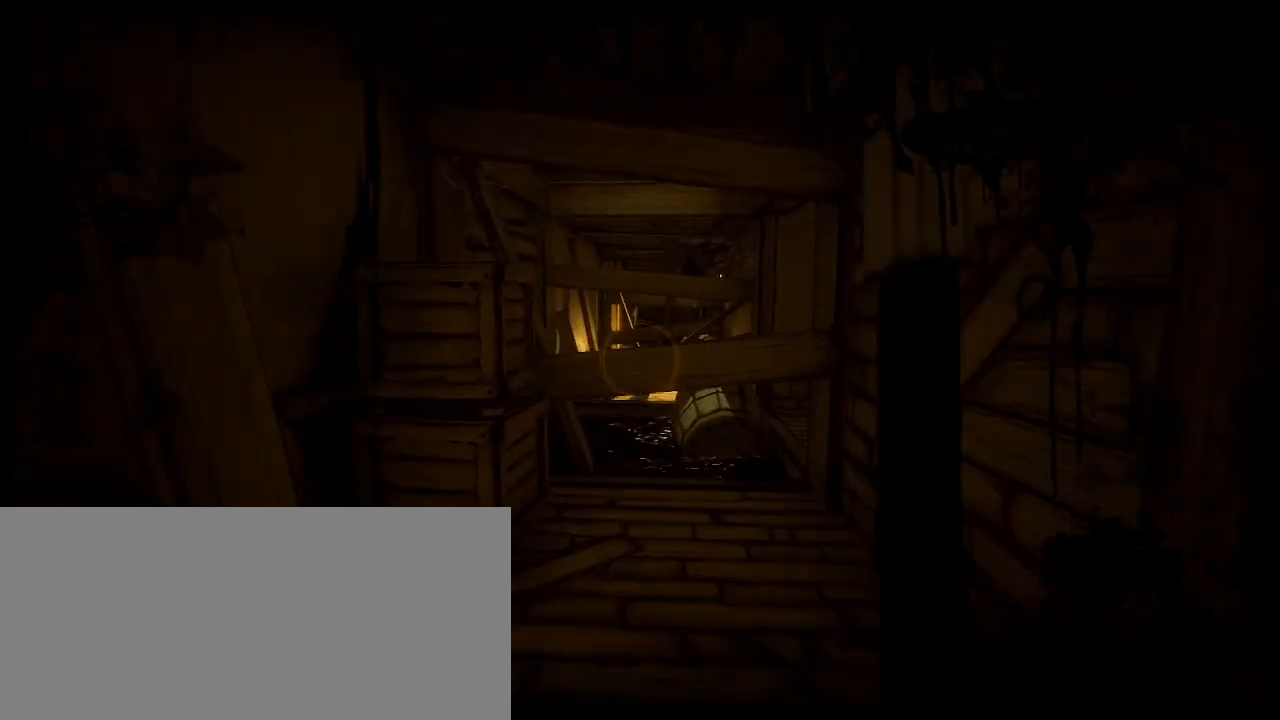
{"keys": ["shift", "w"], "mouse": [], "events": []}
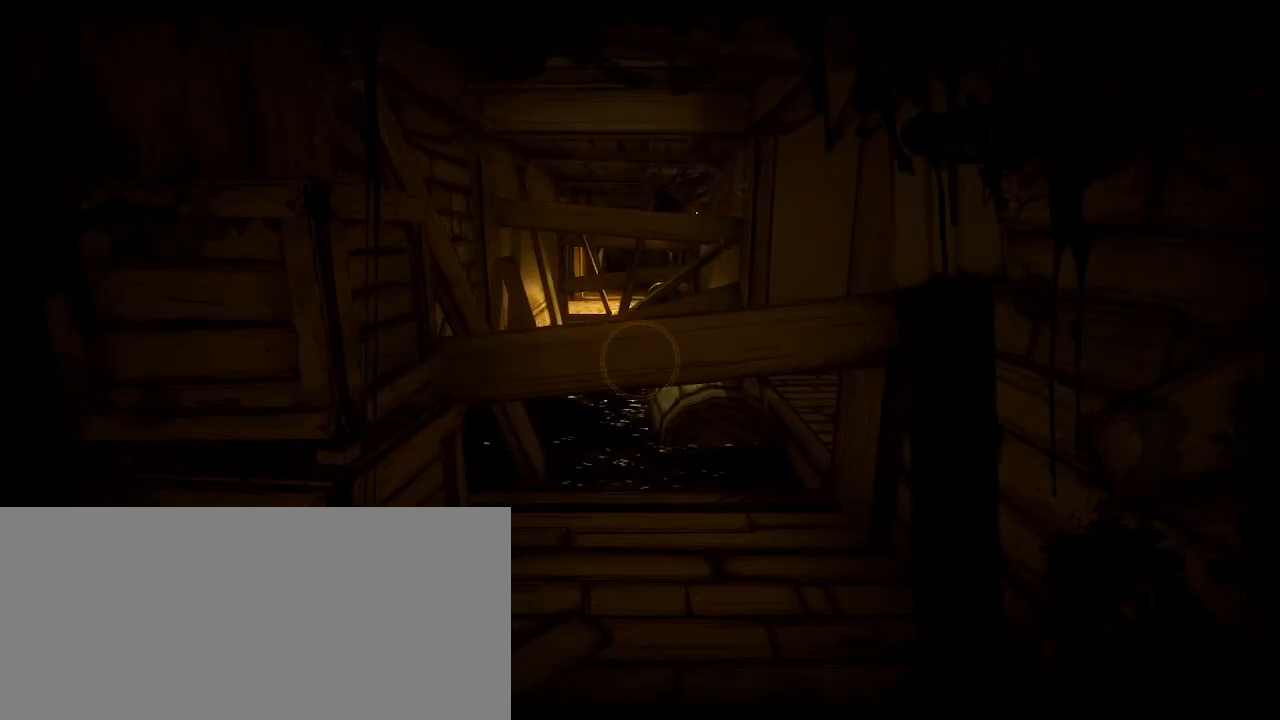
{"keys": ["shift", "w"], "mouse": [], "events": [[133, "mouse_left", "down"], [300, "mouse_left", "up"]]}
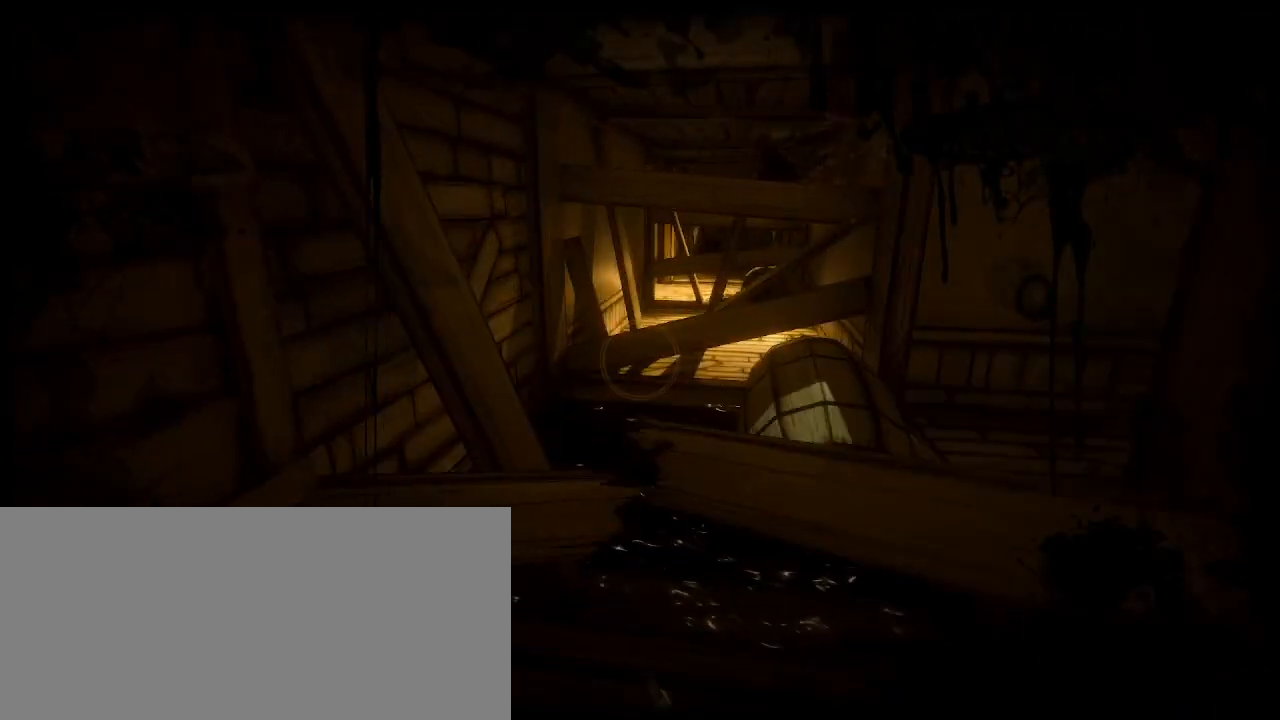
{"keys": ["shift"], "mouse": ["left"], "events": [[133, "mouse_left", "down"], [200, "mouse_left", "up"], [300, "mouse_left", "down"], [333, "w", "up"], [367, "mouse_left", "up"], [433, "mouse_left", "down"]]}
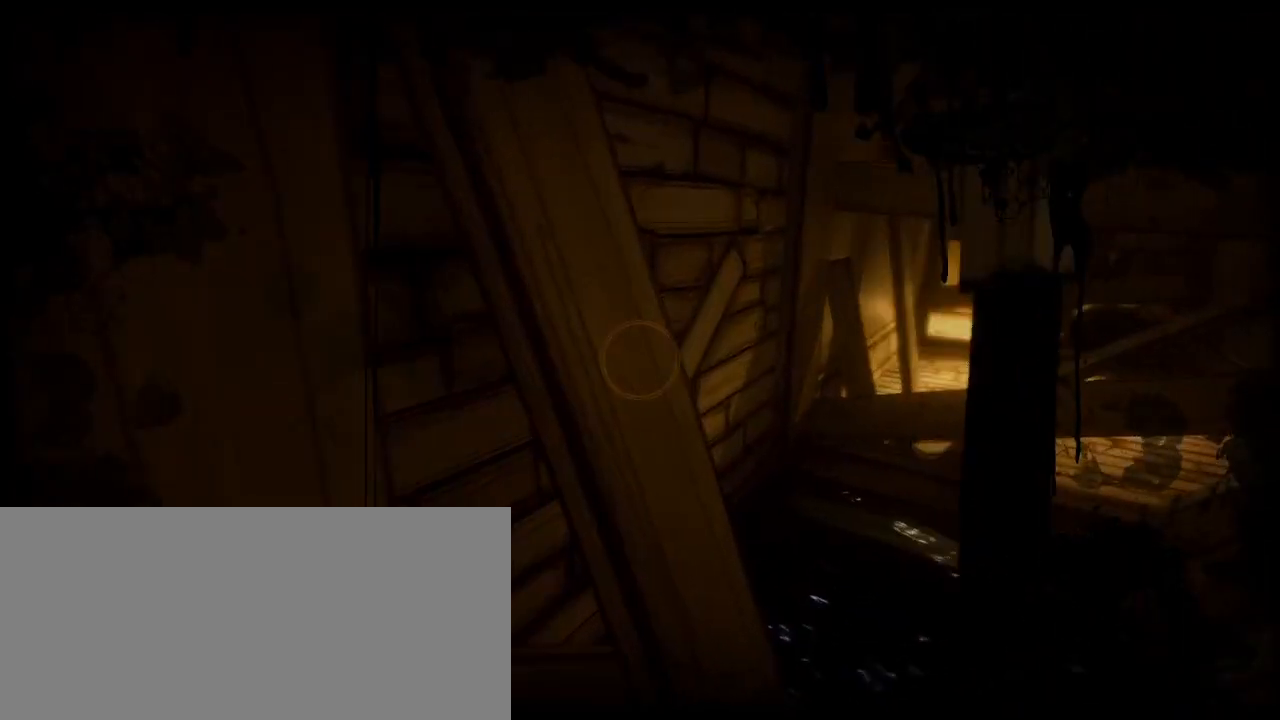
{"keys": ["shift", "w"], "mouse": [], "events": [[33, "mouse_left", "up"], [67, "mouse_left", "down"], [67, "w", "down"], [100, "d", "down"], [200, "mouse_left", "up"], [300, "d", "up"]]}
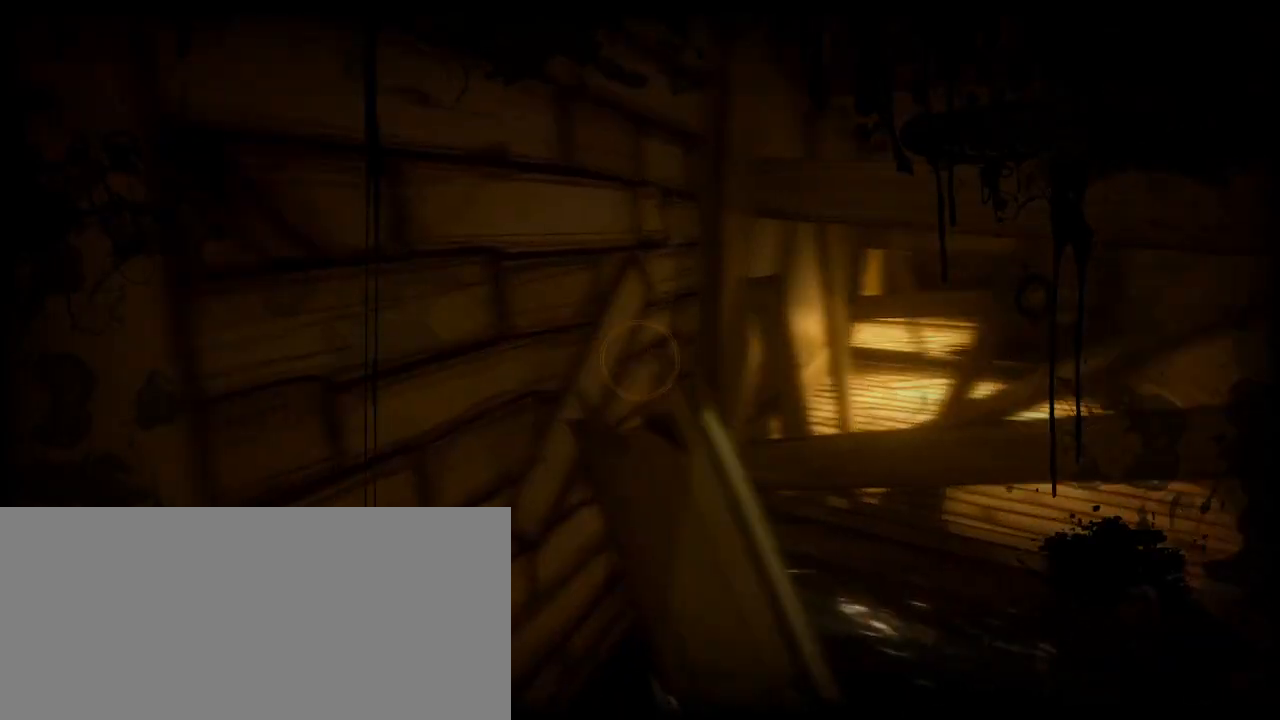
{"keys": ["shift", "w"], "mouse": [], "events": []}
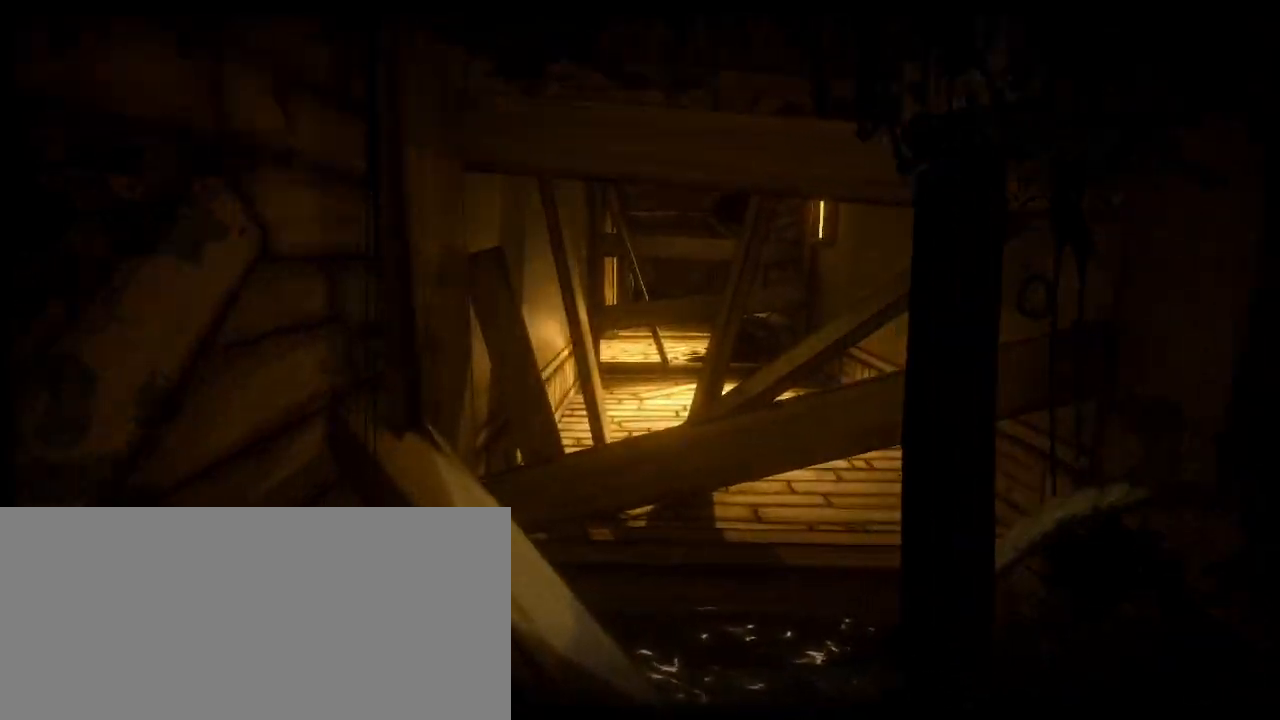
{"keys": ["shift", "w"], "mouse": [], "events": []}
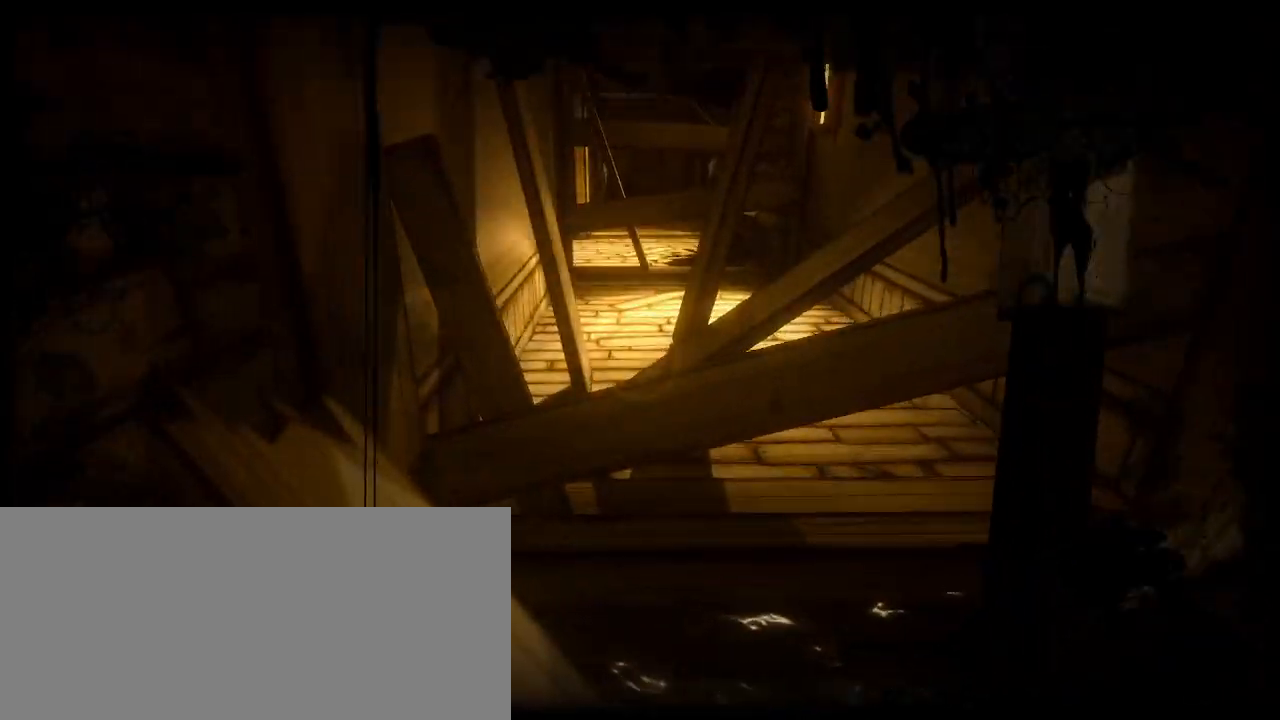
{"keys": ["shift", "w"], "mouse": [], "events": [[267, "mouse_left", "down"], [400, "mouse_left", "up"]]}
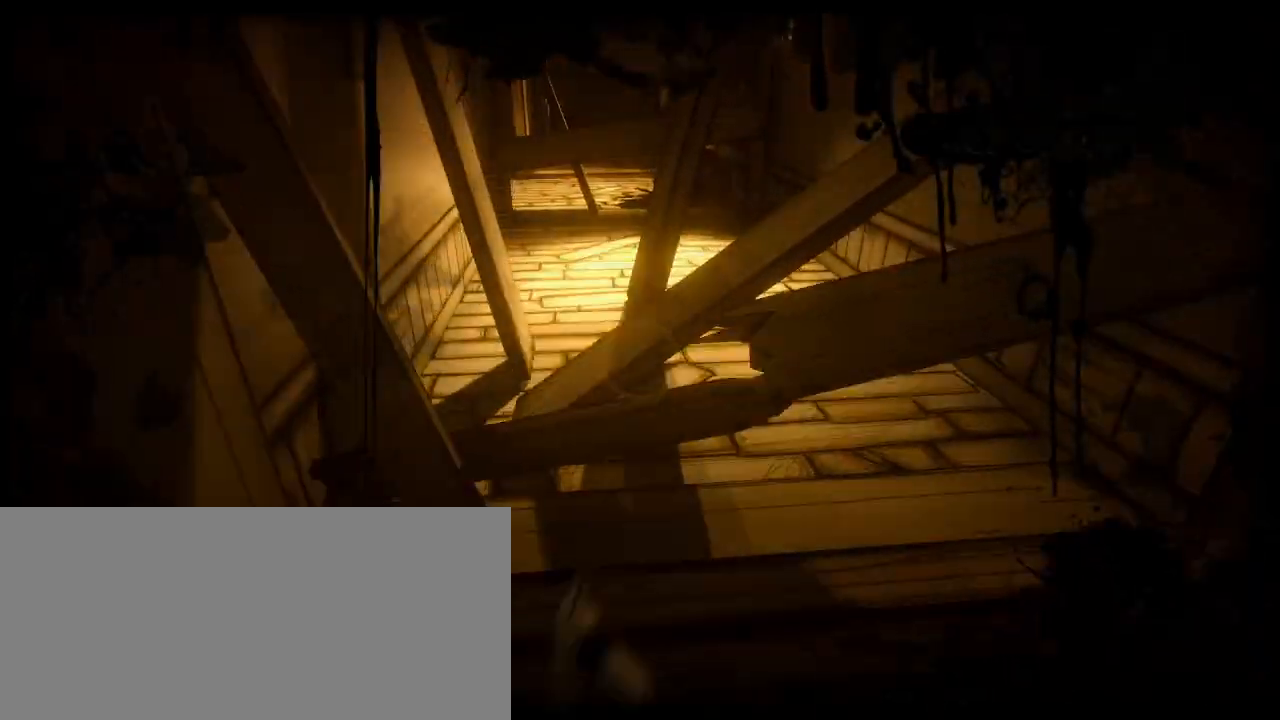
{"keys": ["shift", "w"], "mouse": ["left"], "events": [[267, "mouse_left", "down"], [367, "mouse_left", "up"], [433, "mouse_left", "down"]]}
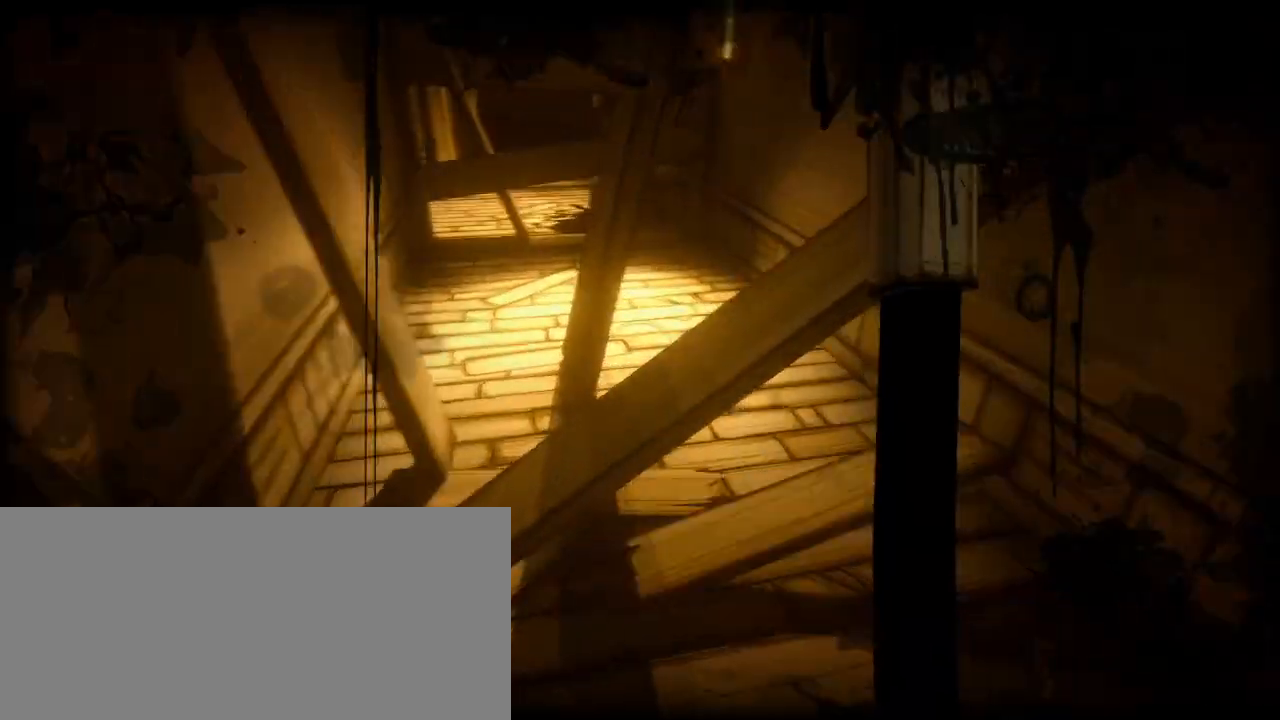
{"keys": ["shift"], "mouse": [], "events": [[33, "mouse_left", "up"], [67, "mouse_left", "down"], [167, "mouse_left", "up"], [233, "mouse_left", "down"], [333, "mouse_left", "up"], [333, "w", "up"], [400, "mouse_left", "down"], [500, "mouse_left", "up"]]}
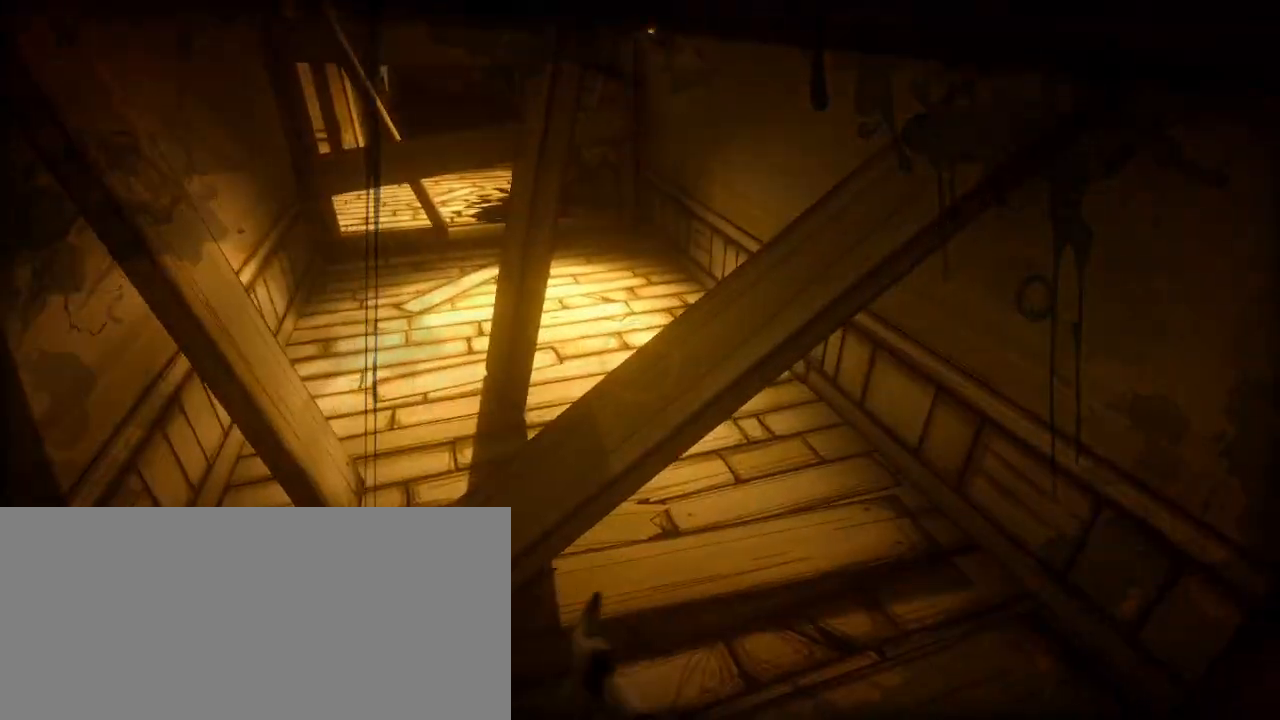
{"keys": [], "mouse": ["left", "wheel", "right"], "events": [[67, "w", "down"], [233, "w", "up"], [300, "shift", "up"], [400, "mouse_left", "down"], [433, "mouse_right", "down"], [433, "mouse_wheel", "down"]]}
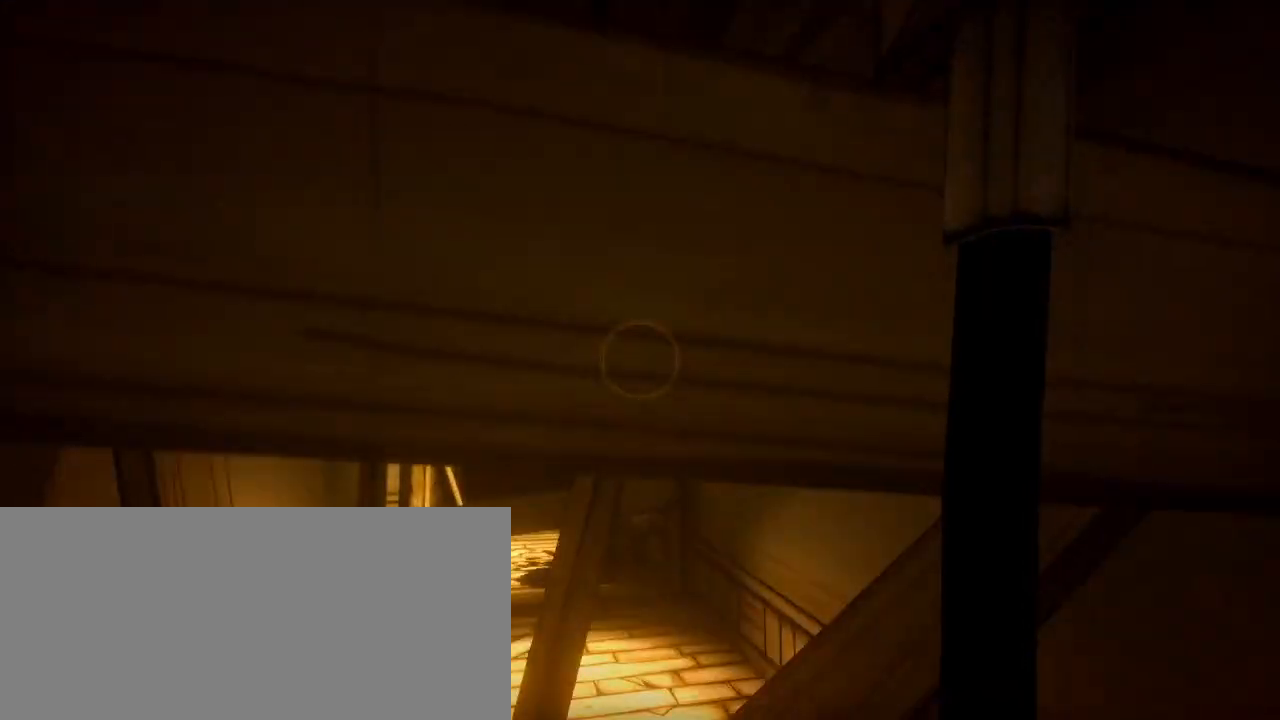
{"keys": [], "mouse": [], "events": [[133, "mouse_left", "up"], [200, "mouse_left", "down"], [267, "mouse_right", "up"], [267, "mouse_wheel", "up"], [367, "mouse_left", "up"], [433, "mouse_wheel", "down"], [467, "mouse_wheel", "up"]]}
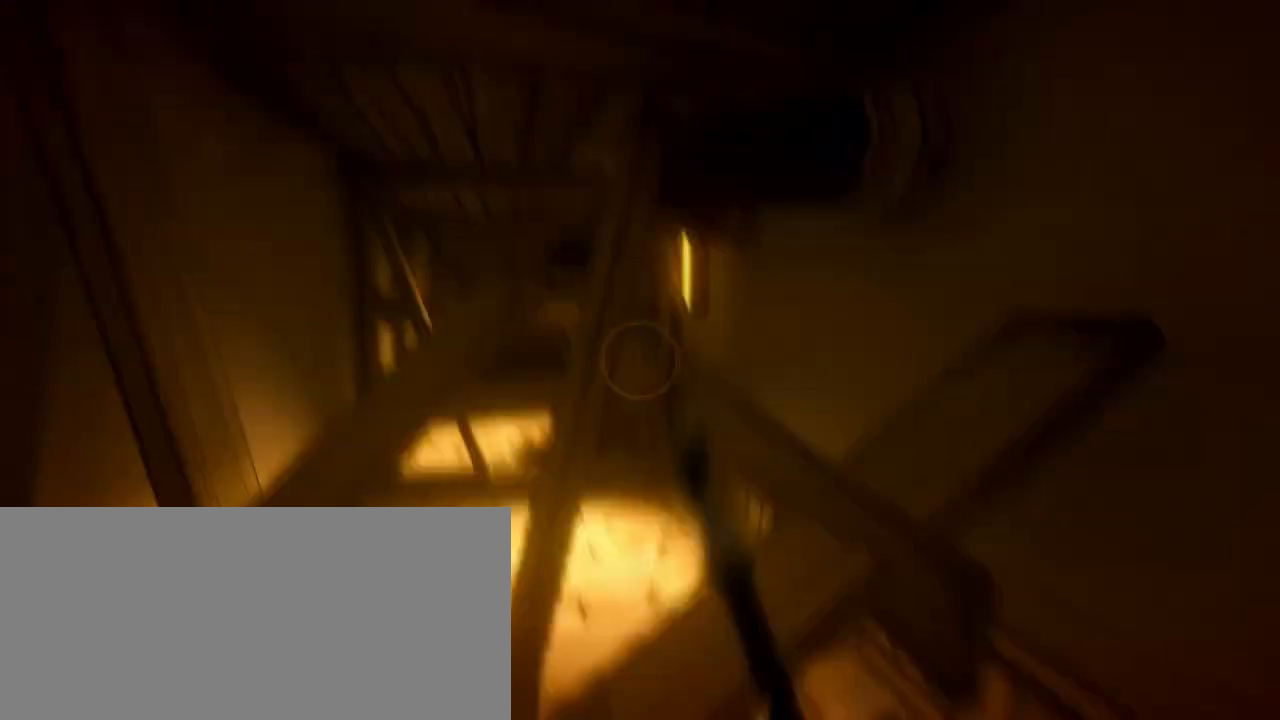
{"keys": [], "mouse": ["left"], "events": [[100, "w", "down"], [167, "mouse_left", "down"], [233, "w", "up"], [267, "mouse_left", "up"], [333, "mouse_left", "down"], [400, "mouse_left", "up"], [433, "mouse_left", "down"]]}
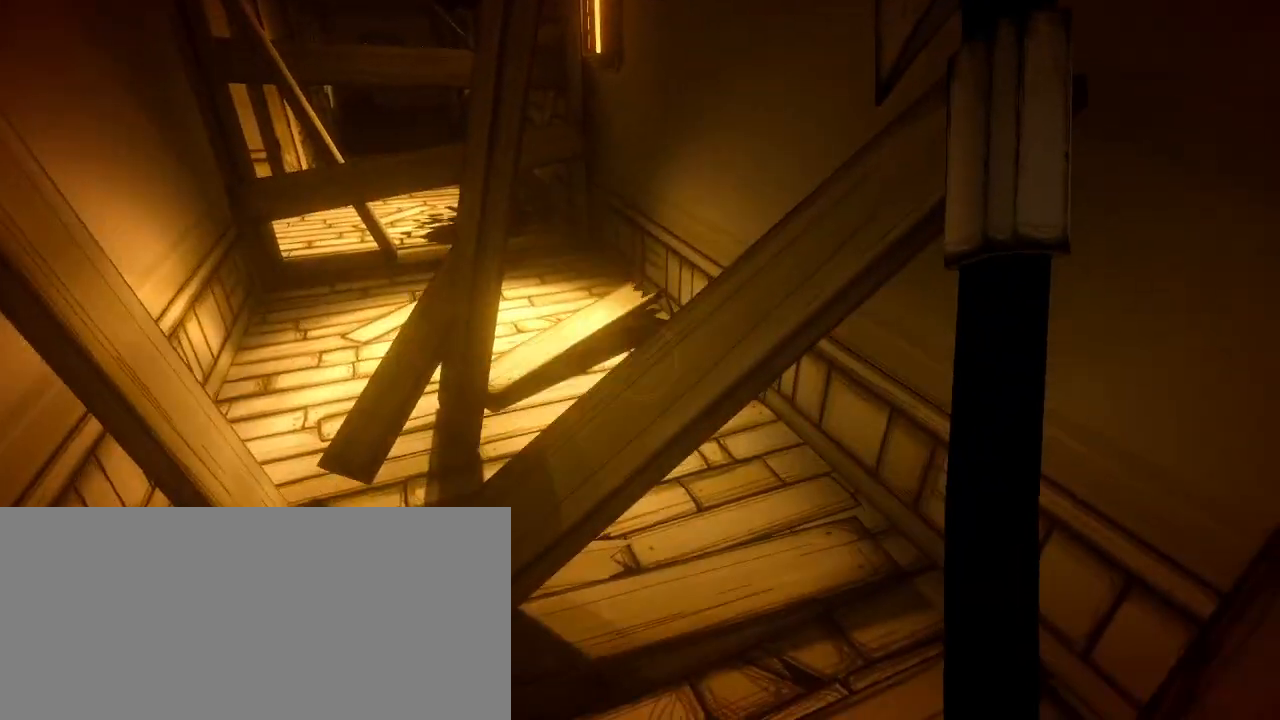
{"keys": ["w"], "mouse": [], "events": [[33, "mouse_left", "up"], [100, "mouse_left", "down"], [167, "w", "down"], [200, "mouse_left", "up"], [233, "mouse_left", "down"], [333, "mouse_left", "up"]]}
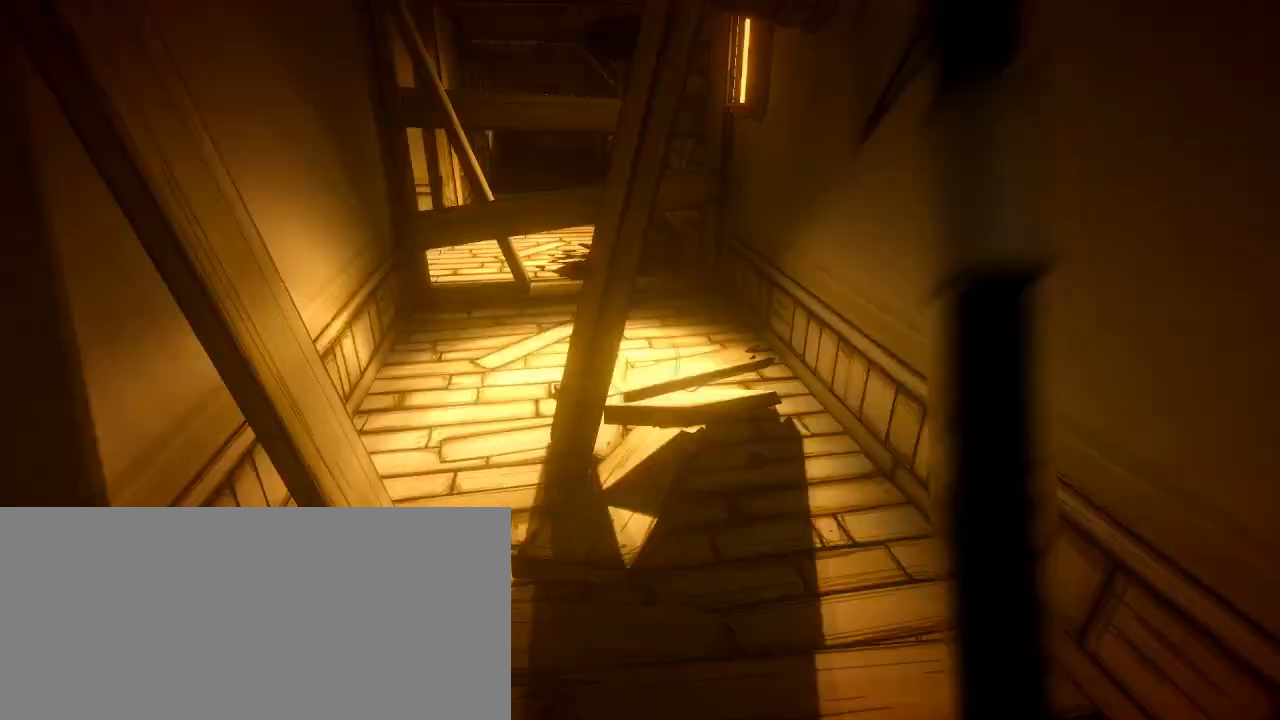
{"keys": ["w"], "mouse": ["left"], "events": [[167, "mouse_left", "down"], [233, "mouse_left", "up"], [333, "mouse_left", "down"], [333, "mouse_right", "down"], [400, "mouse_left", "up"], [400, "mouse_right", "up"], [433, "mouse_right", "down"], [467, "mouse_left", "down"], [500, "mouse_right", "up"]]}